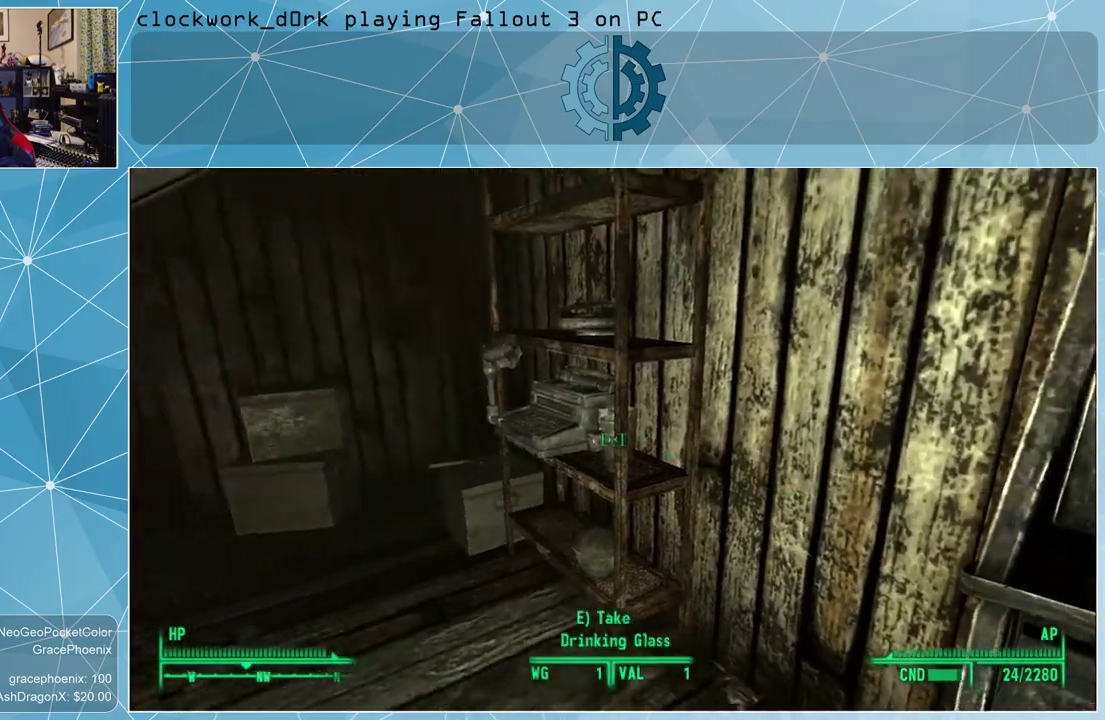
Gameplay with keyboard and mouse; each line is a JSON object with the keys and mouse buttons held at the frame after it. "events" lists presses ("down") and releases ("up") of "1", "2", "3", "4", "5", "a", "alt", "c", "ctrl", "d", "e", "f", "q", "r", "s", "shift", "space", "tab", "v", "w", "x", "z", "mouse_left", "mouse_wheel" and "mouse_right" between this image and that frame as [ms after this image, input, new state], when the widget could be followed in between. "mouse_left", "mouse_wheel", "mouse_right" = the "left", "wheel", "right" buttons of the "mouse" list. No other keys are recorded. "wheel" means that the mouse wheel is clicked or scrolled. Not read: mouse_move other_keys.
{"keys": [], "mouse": [], "events": [[67, "w", "down"], [100, "a", "down"], [433, "w", "up"], [500, "a", "up"]]}
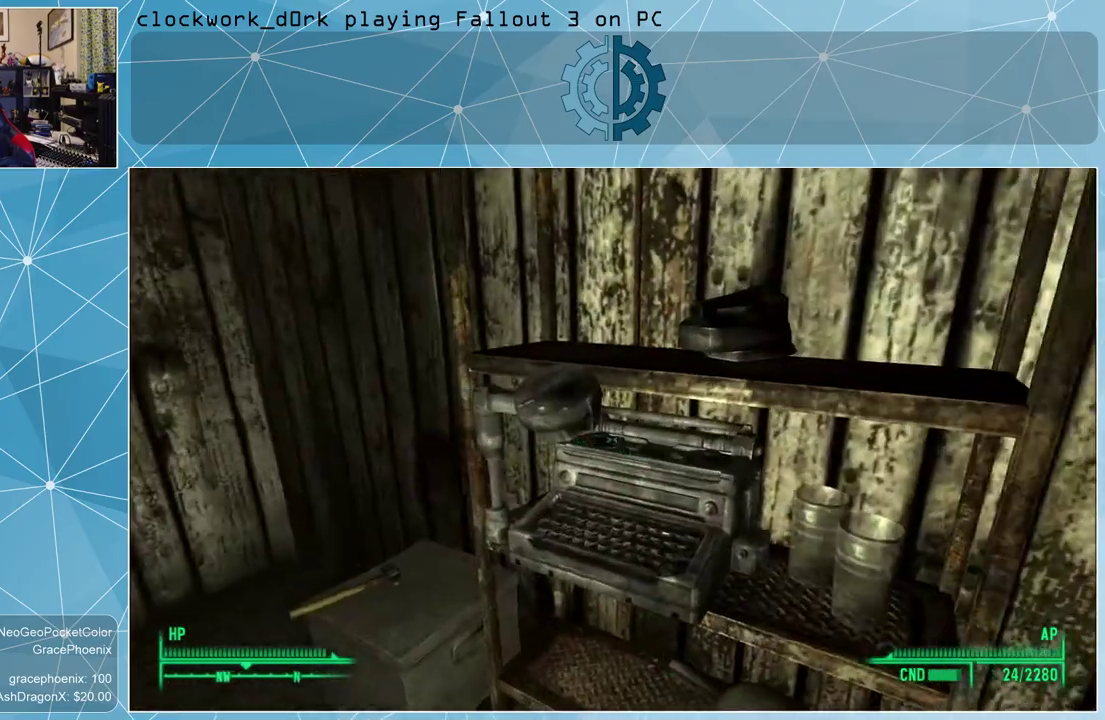
{"keys": ["a"], "mouse": [], "events": [[500, "a", "down"]]}
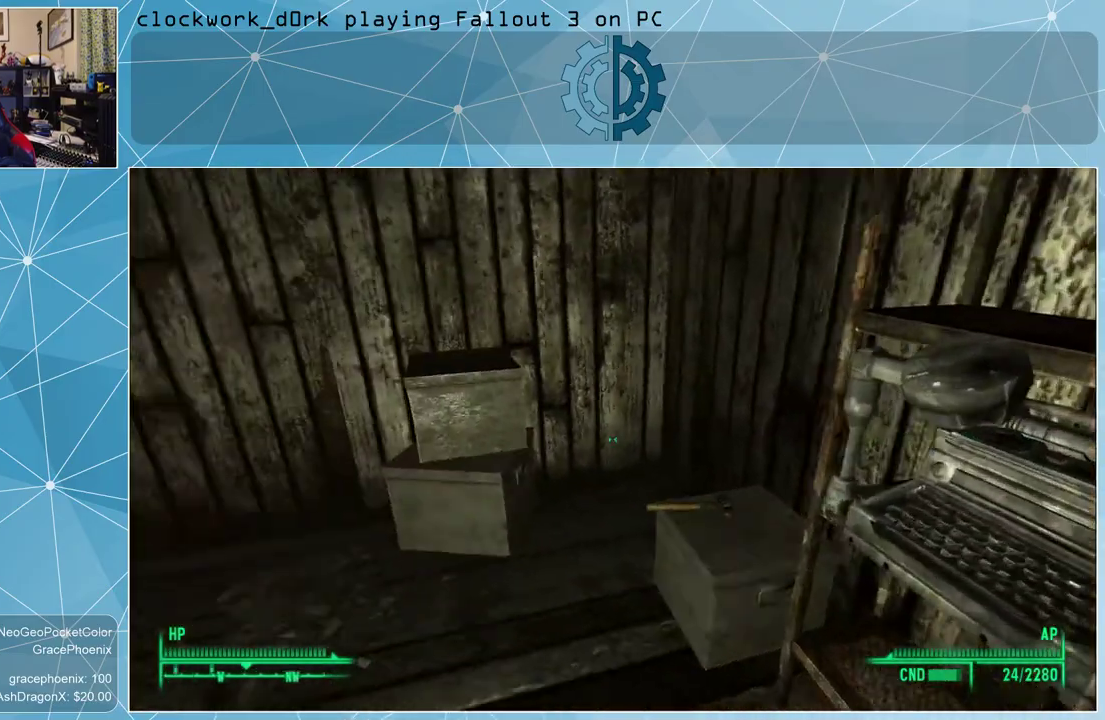
{"keys": [], "mouse": [], "events": [[100, "w", "down"], [233, "a", "up"], [233, "w", "up"]]}
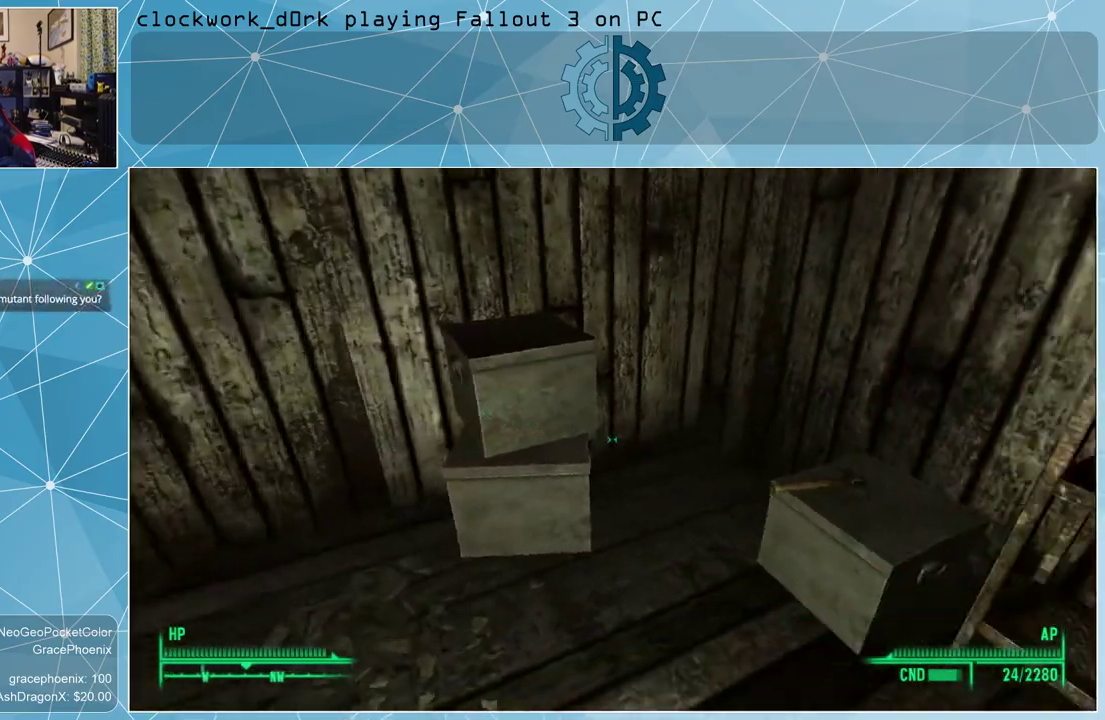
{"keys": ["w"], "mouse": [], "events": [[333, "w", "down"]]}
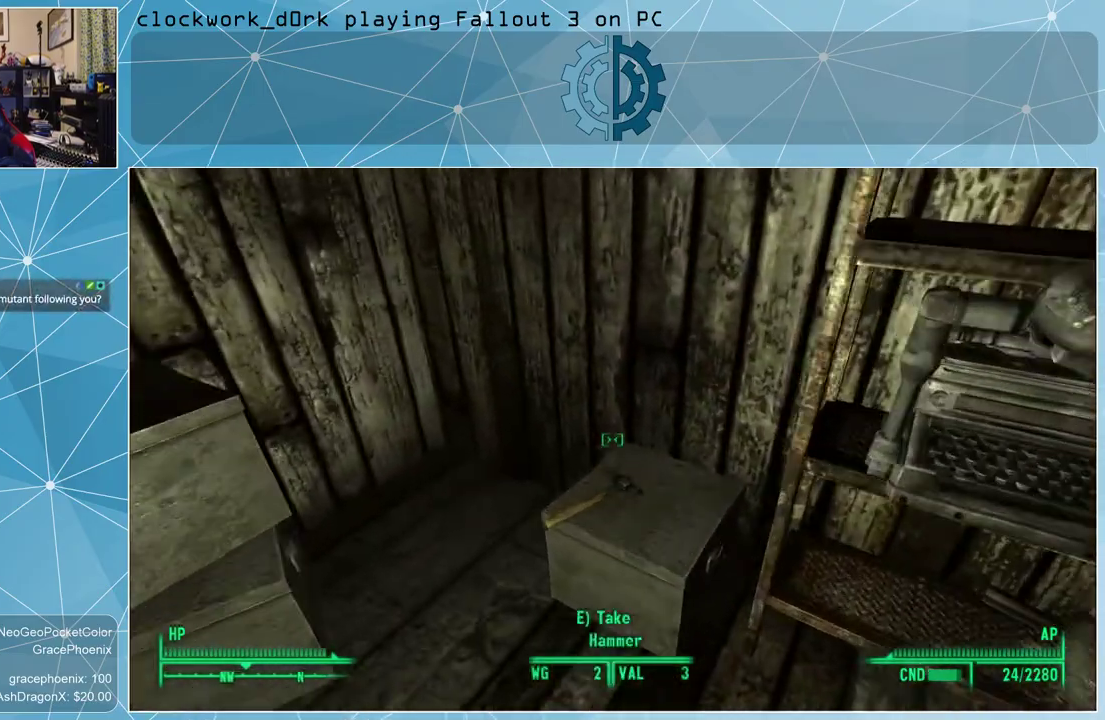
{"keys": [], "mouse": [], "events": [[33, "w", "up"]]}
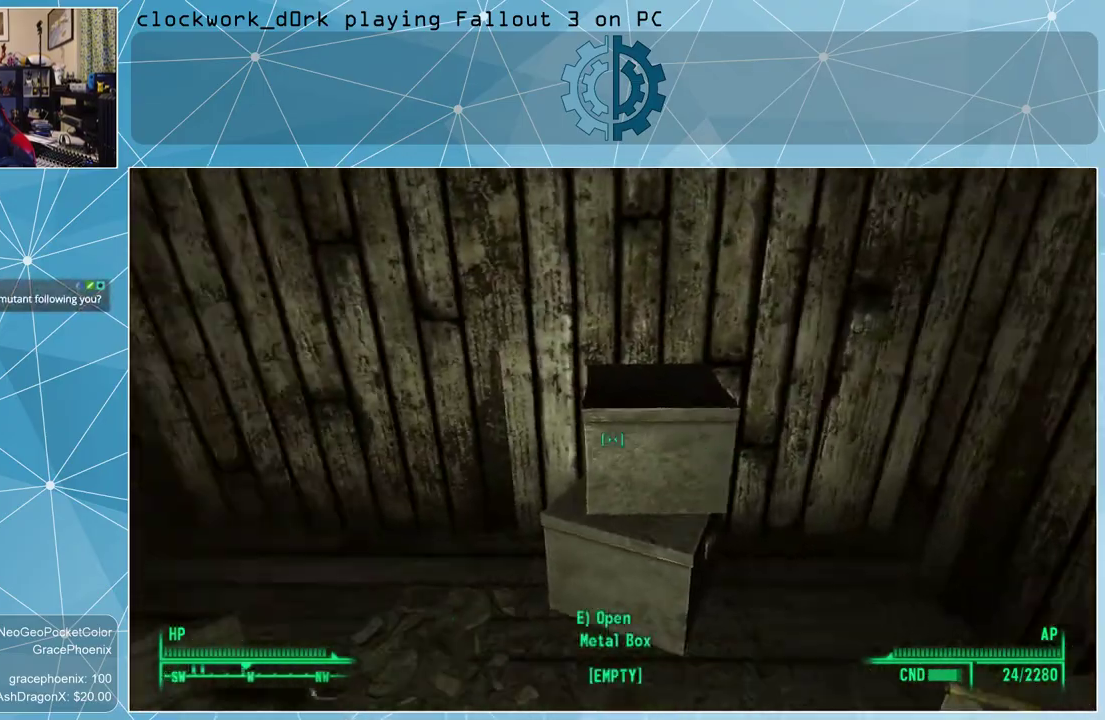
{"keys": [], "mouse": [], "events": []}
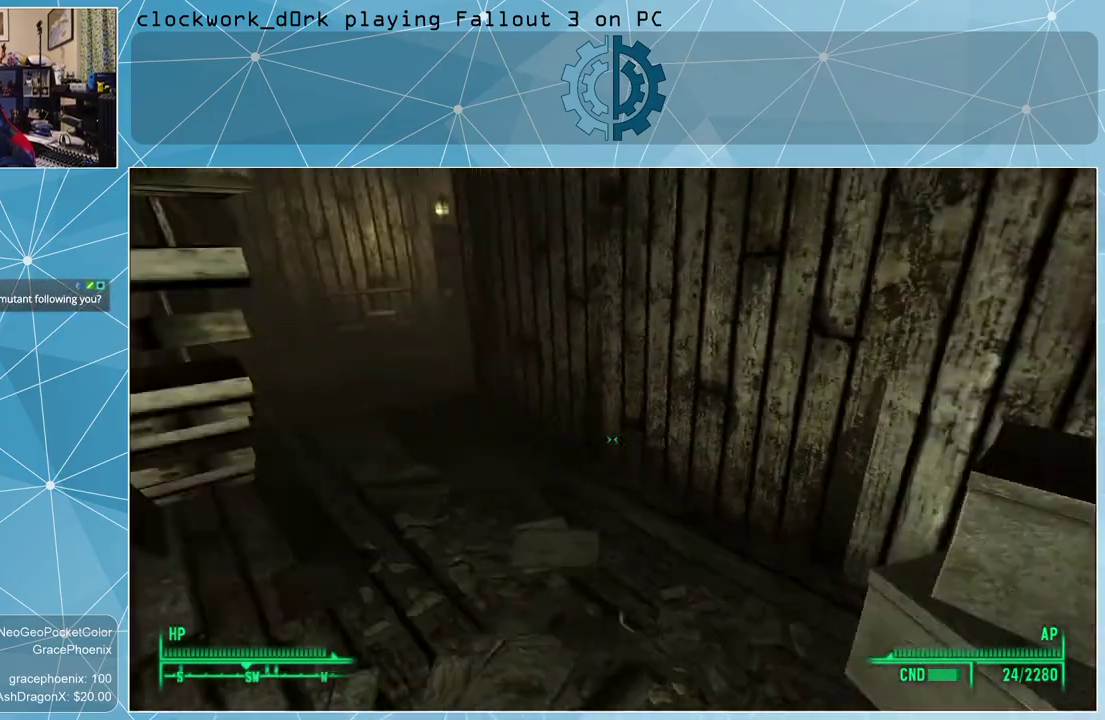
{"keys": ["a", "w"], "mouse": [], "events": [[333, "a", "down"], [433, "w", "down"]]}
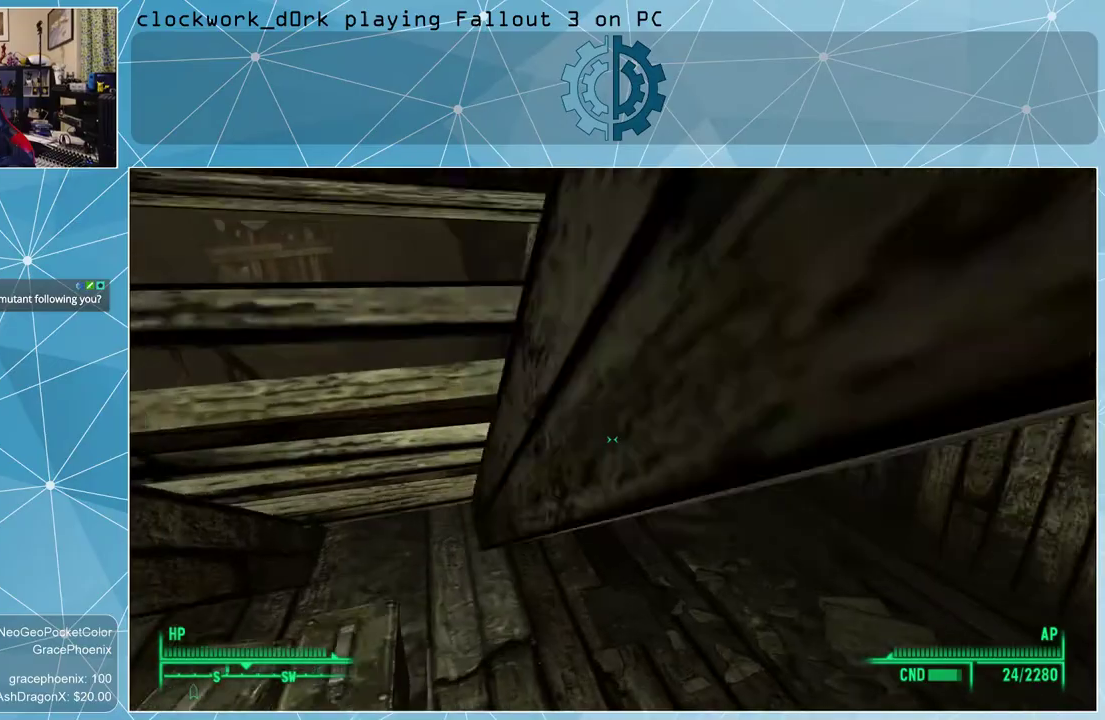
{"keys": [], "mouse": [], "events": [[233, "a", "up"], [267, "w", "up"]]}
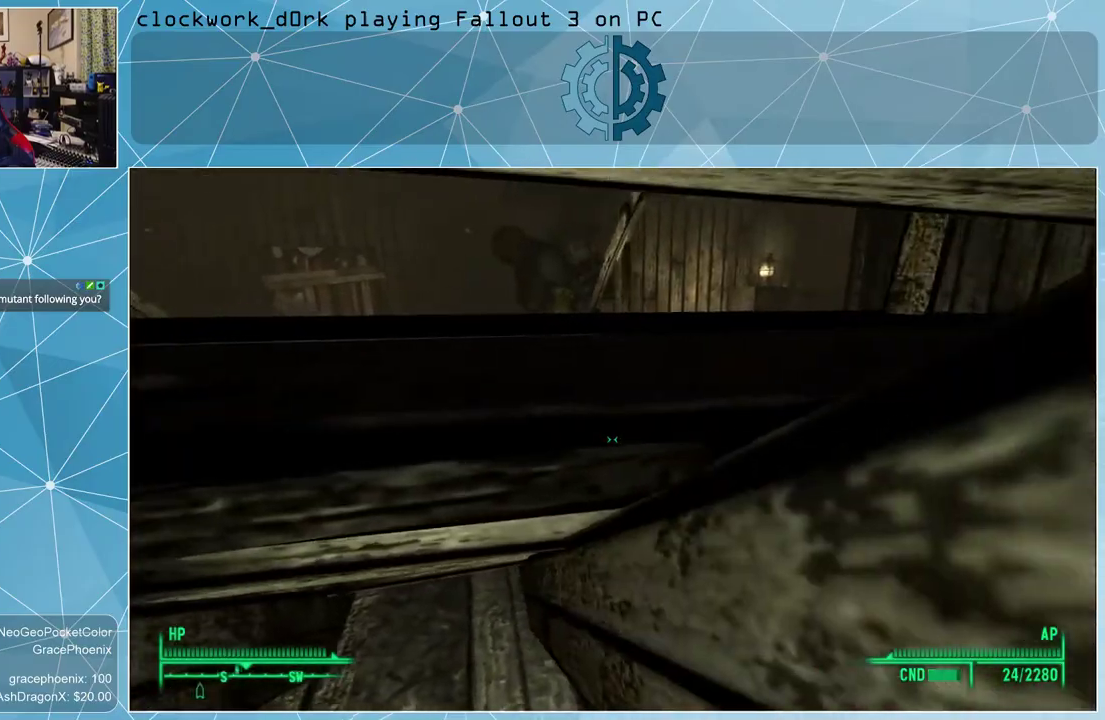
{"keys": ["d"], "mouse": [], "events": [[33, "a", "down"], [133, "w", "down"], [233, "a", "up"], [233, "w", "up"], [367, "d", "down"]]}
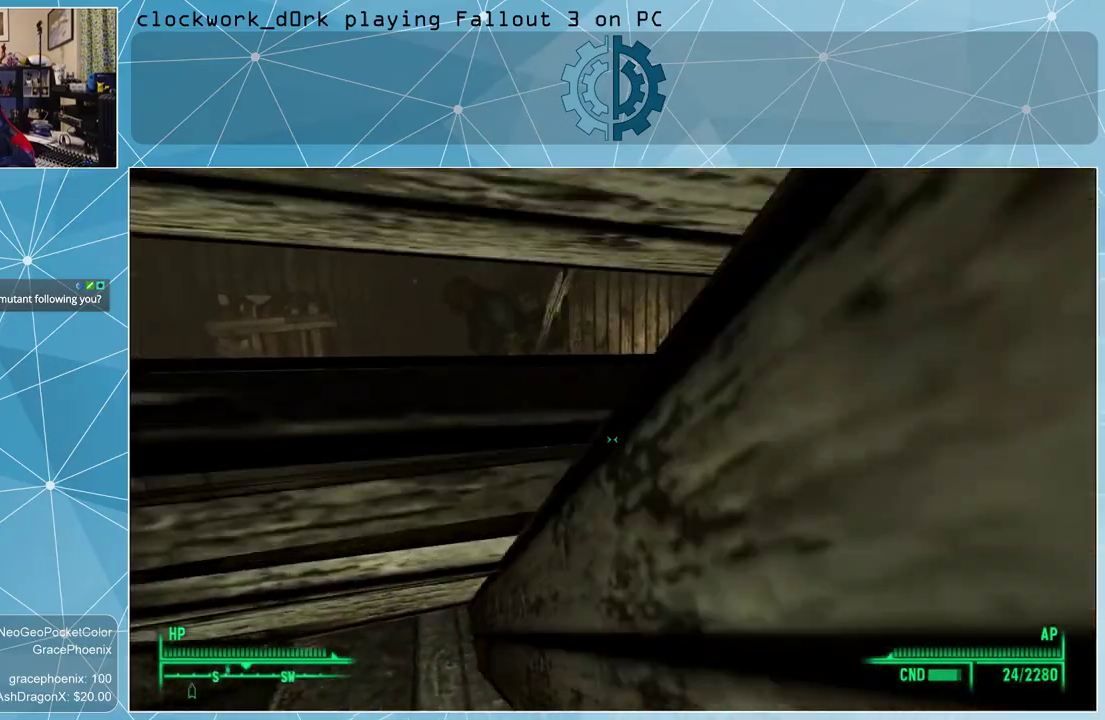
{"keys": ["w"], "mouse": [], "events": [[400, "w", "down"], [433, "d", "up"]]}
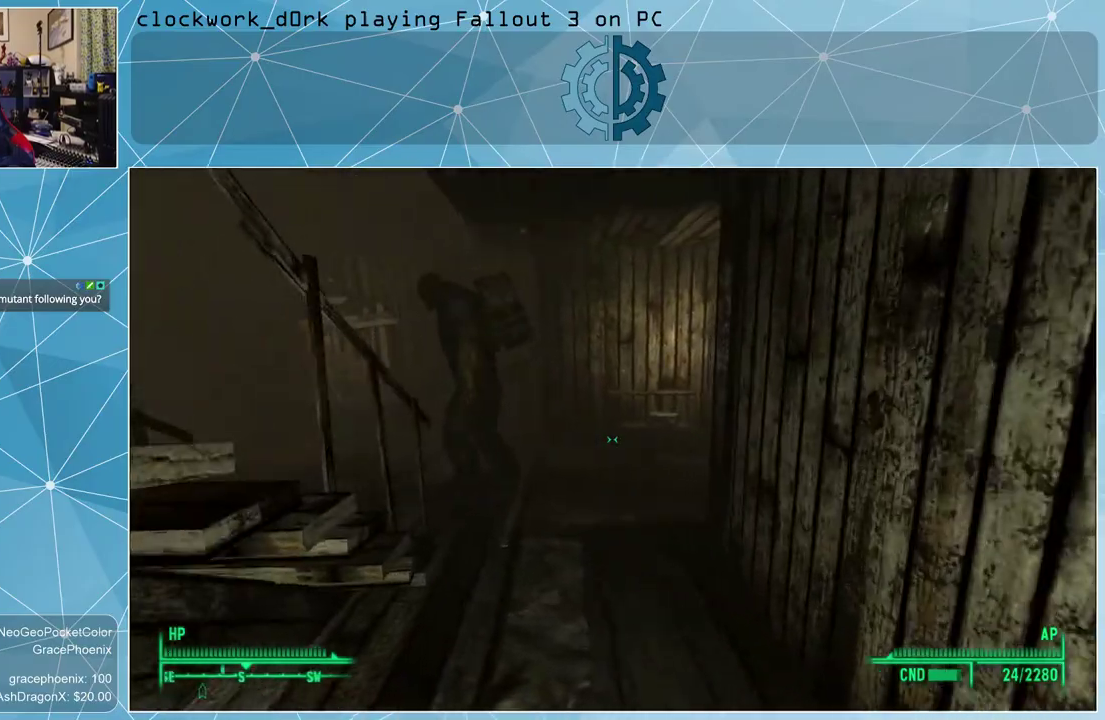
{"keys": ["w"], "mouse": [], "events": []}
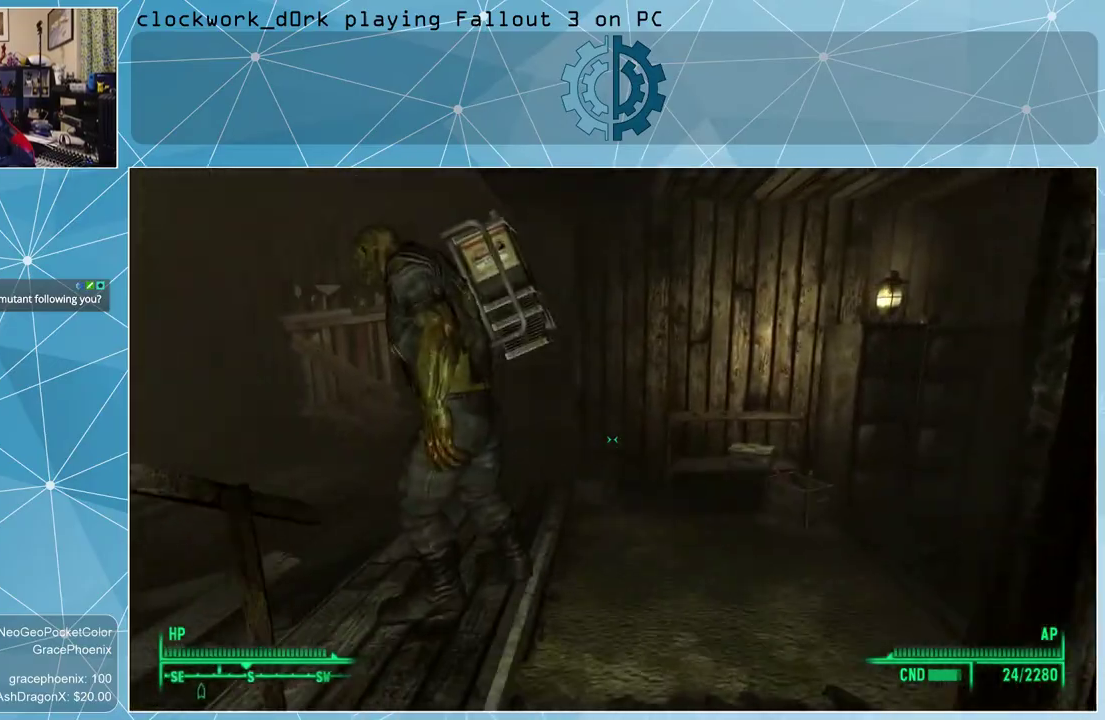
{"keys": ["d"], "mouse": [], "events": [[133, "d", "down"], [500, "w", "up"]]}
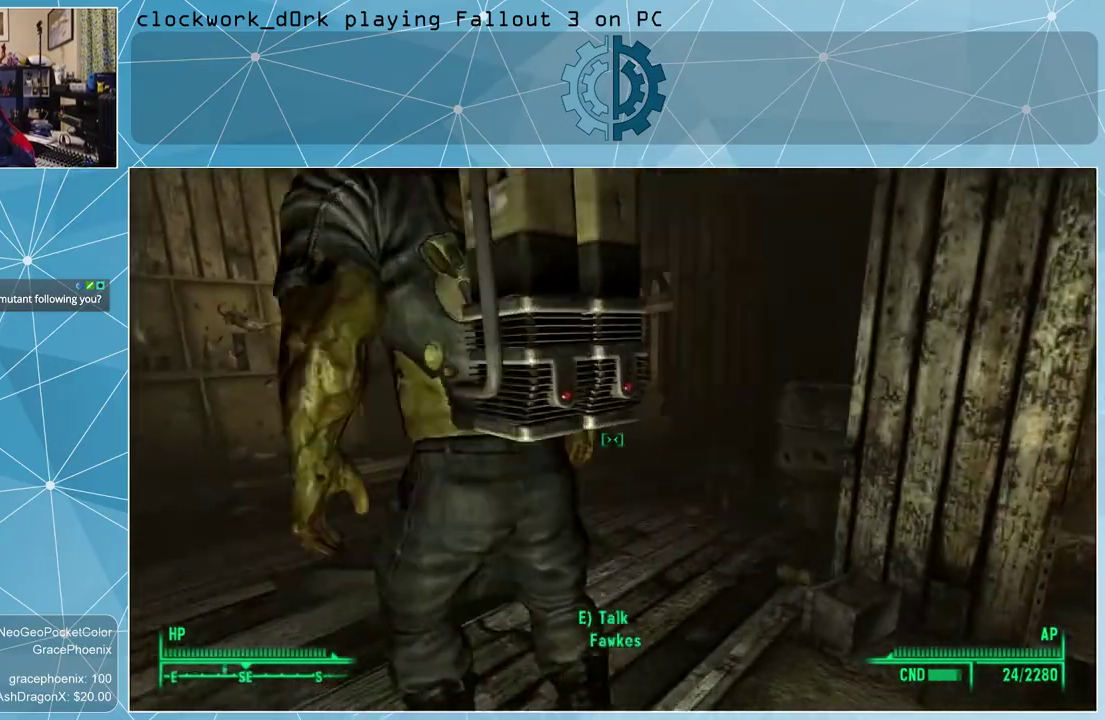
{"keys": ["w"], "mouse": [], "events": [[100, "w", "down"], [333, "d", "up"]]}
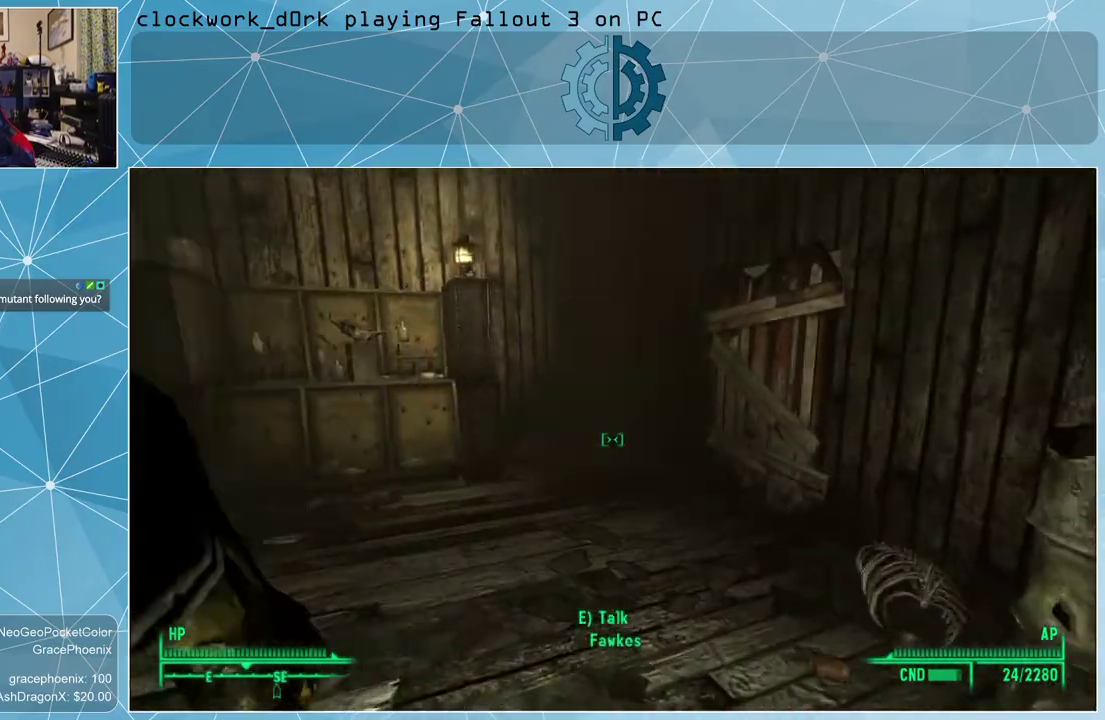
{"keys": [], "mouse": [], "events": [[300, "w", "up"]]}
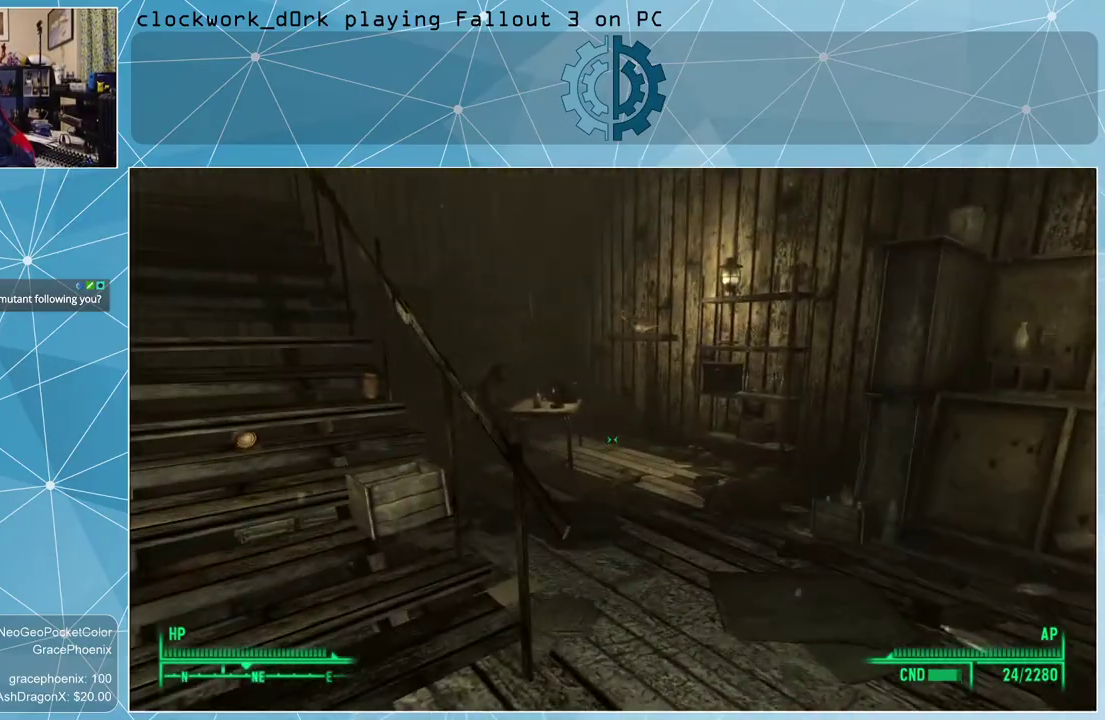
{"keys": ["w"], "mouse": [], "events": [[200, "w", "down"]]}
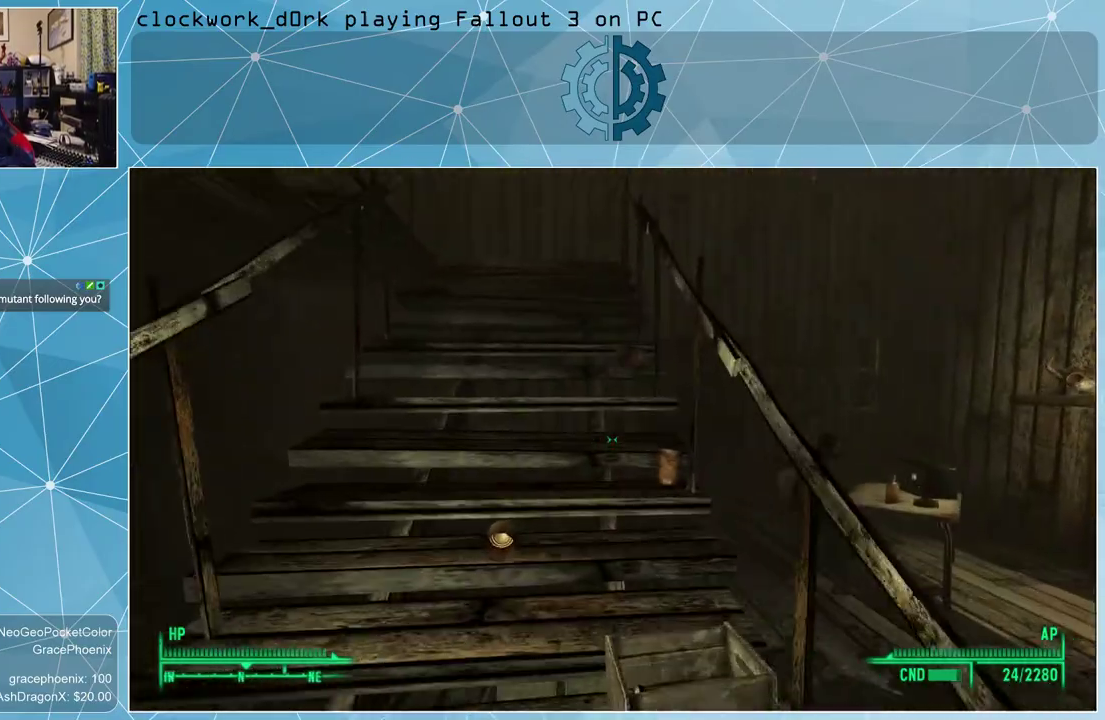
{"keys": ["w"], "mouse": [], "events": [[167, "a", "down"], [333, "a", "up"]]}
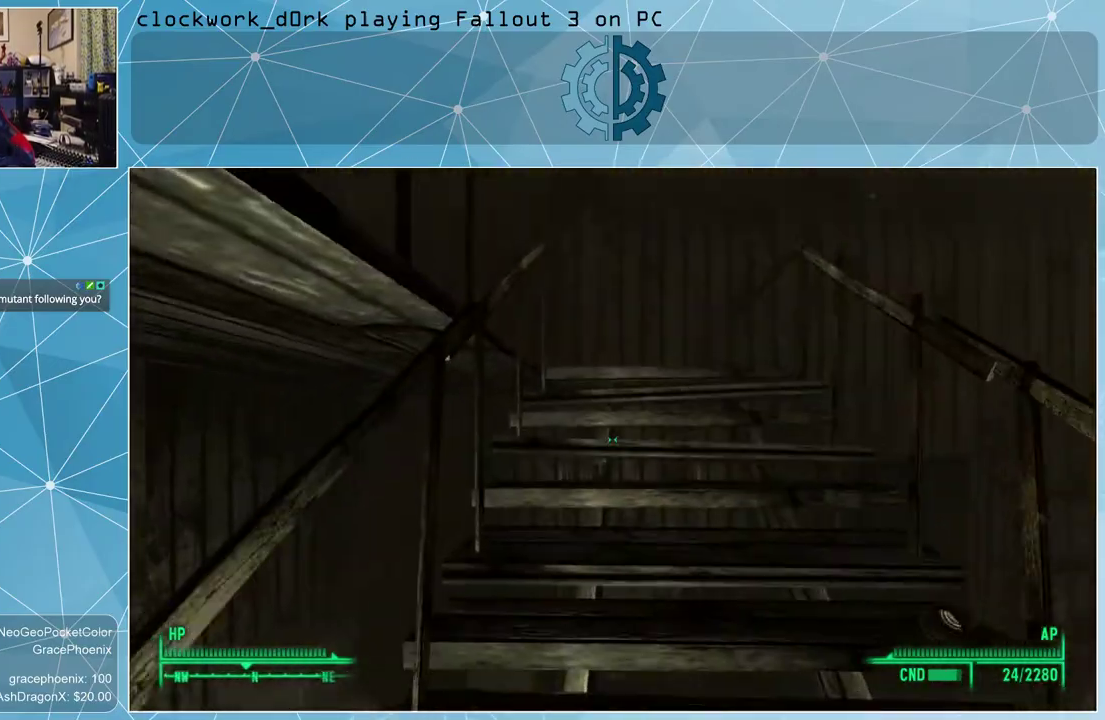
{"keys": ["w"], "mouse": [], "events": []}
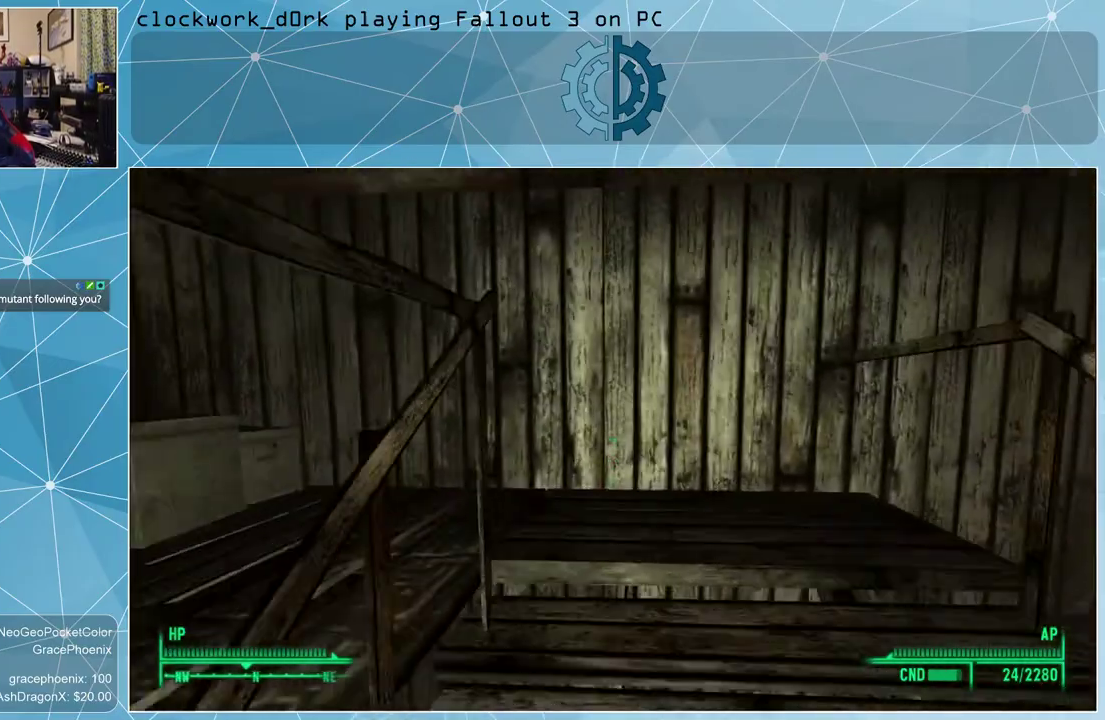
{"keys": ["d"], "mouse": [], "events": [[133, "d", "down"], [267, "w", "up"]]}
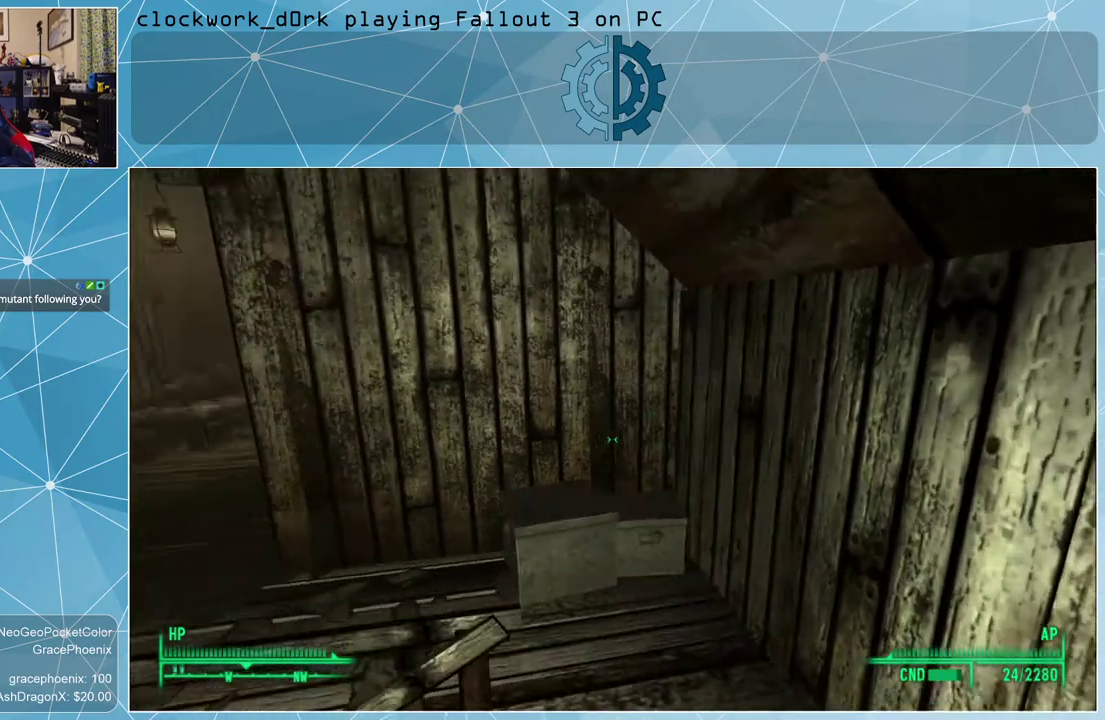
{"keys": ["w"], "mouse": [], "events": [[233, "d", "up"], [300, "w", "down"]]}
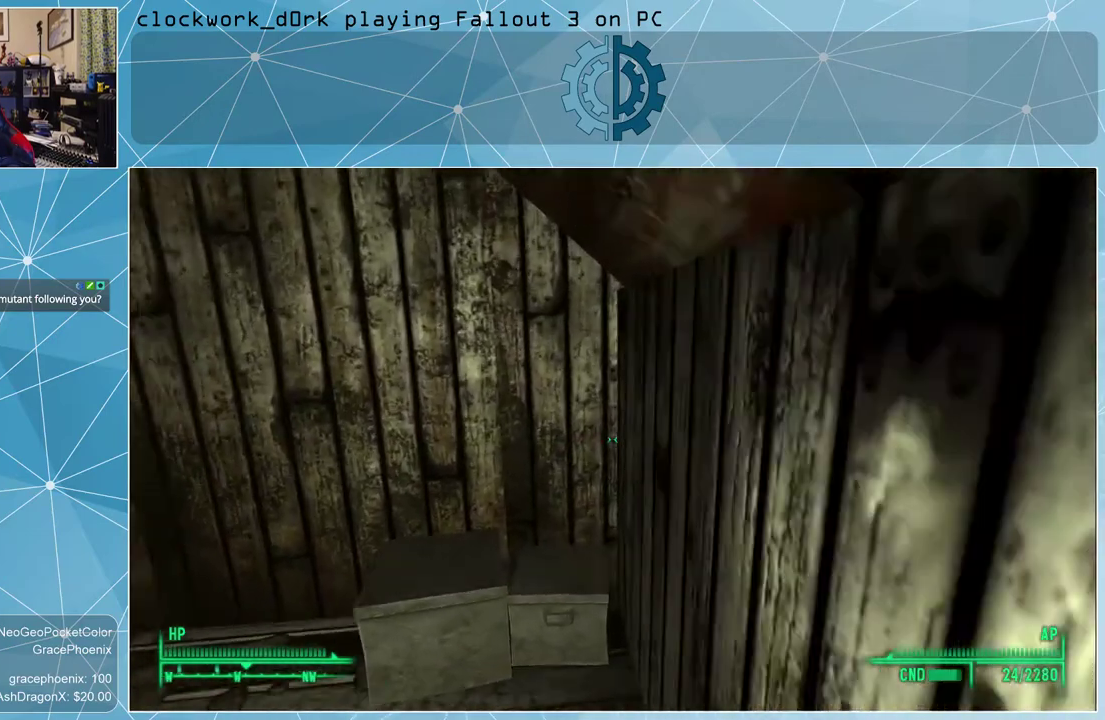
{"keys": ["w"], "mouse": [], "events": []}
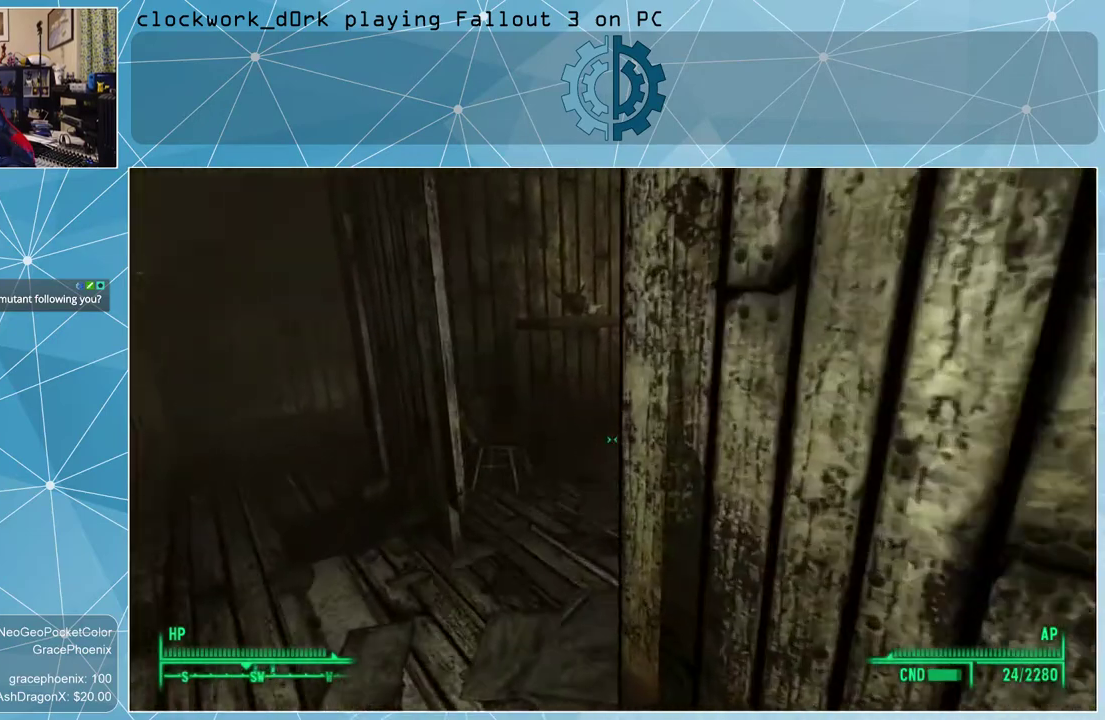
{"keys": ["w"], "mouse": [], "events": [[100, "a", "down"], [500, "a", "up"]]}
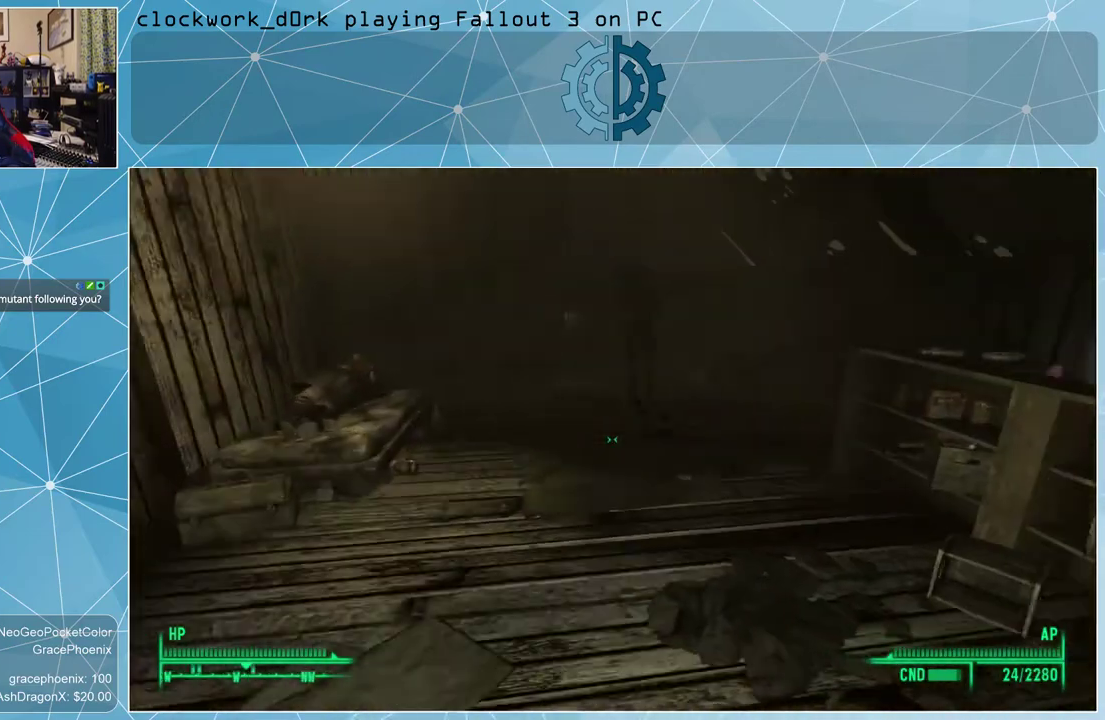
{"keys": [], "mouse": [], "events": [[67, "w", "up"]]}
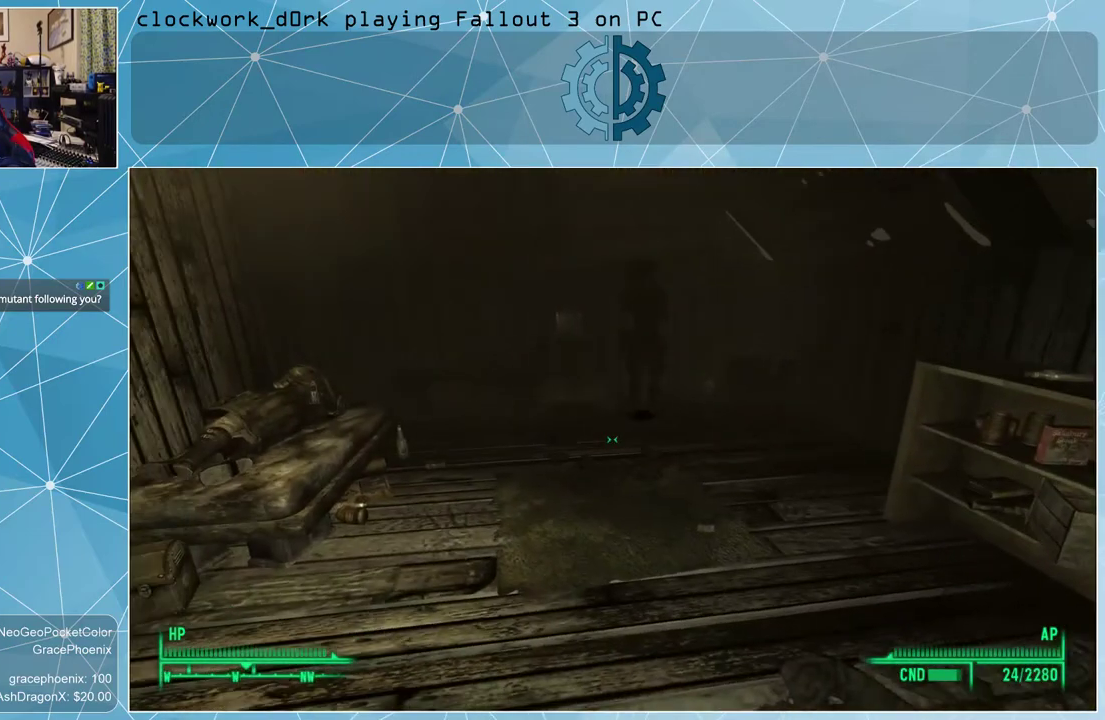
{"keys": ["w"], "mouse": [], "events": [[300, "w", "down"]]}
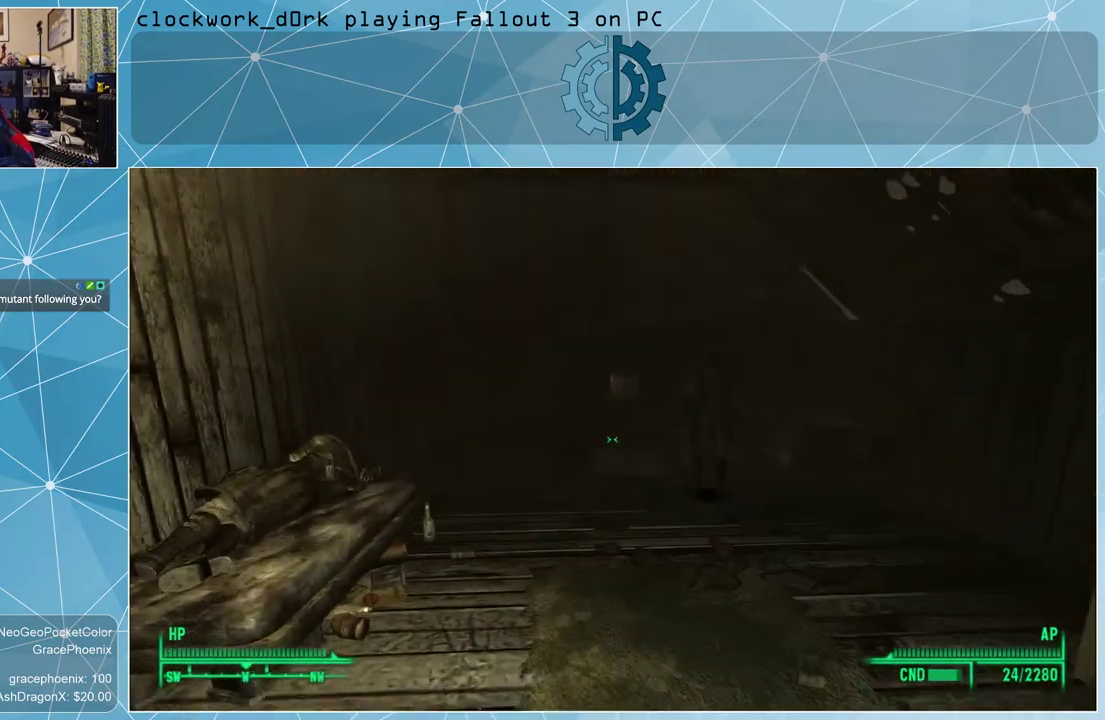
{"keys": ["w"], "mouse": [], "events": []}
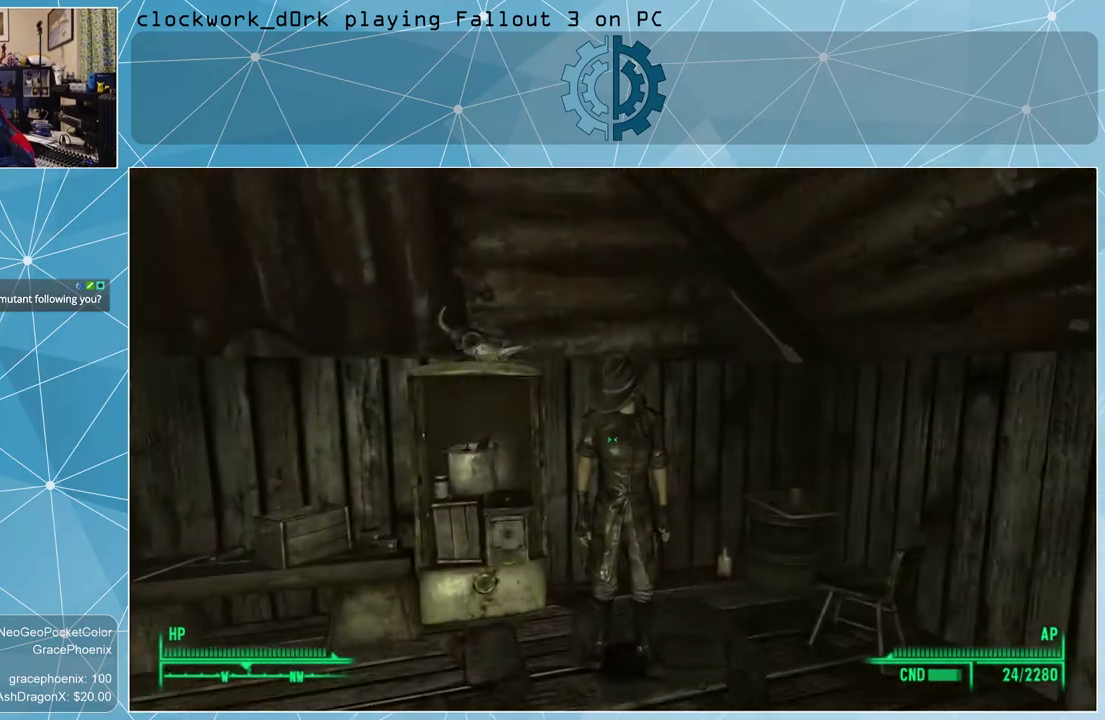
{"keys": [], "mouse": [], "events": [[167, "w", "up"]]}
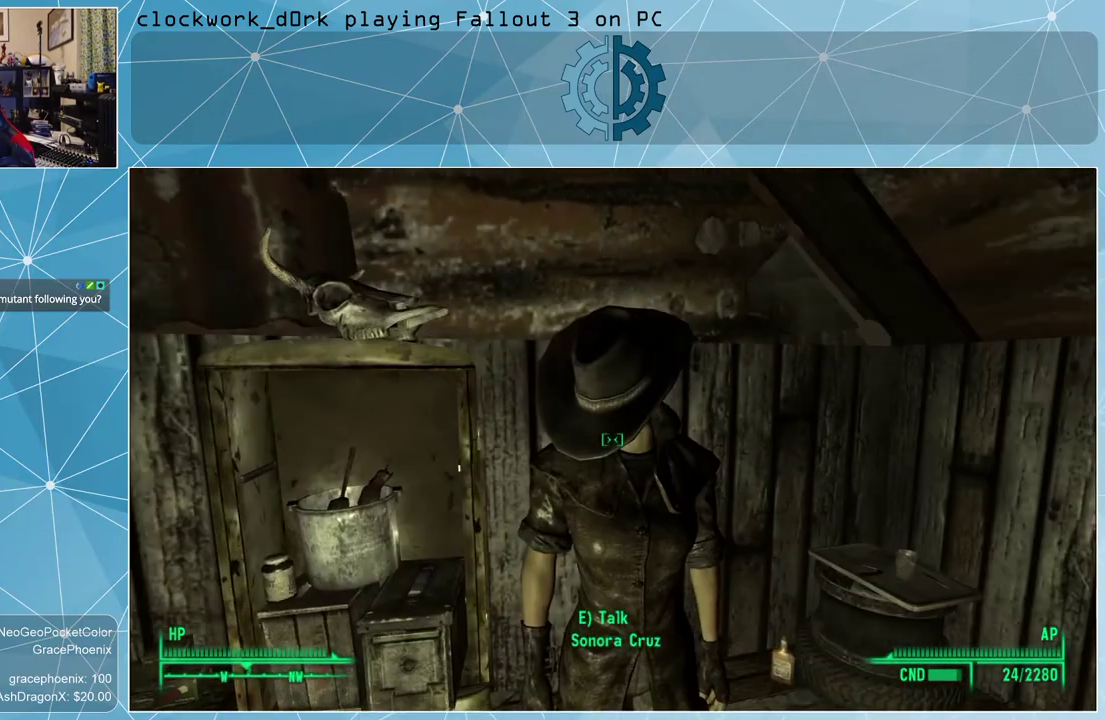
{"keys": [], "mouse": [], "events": []}
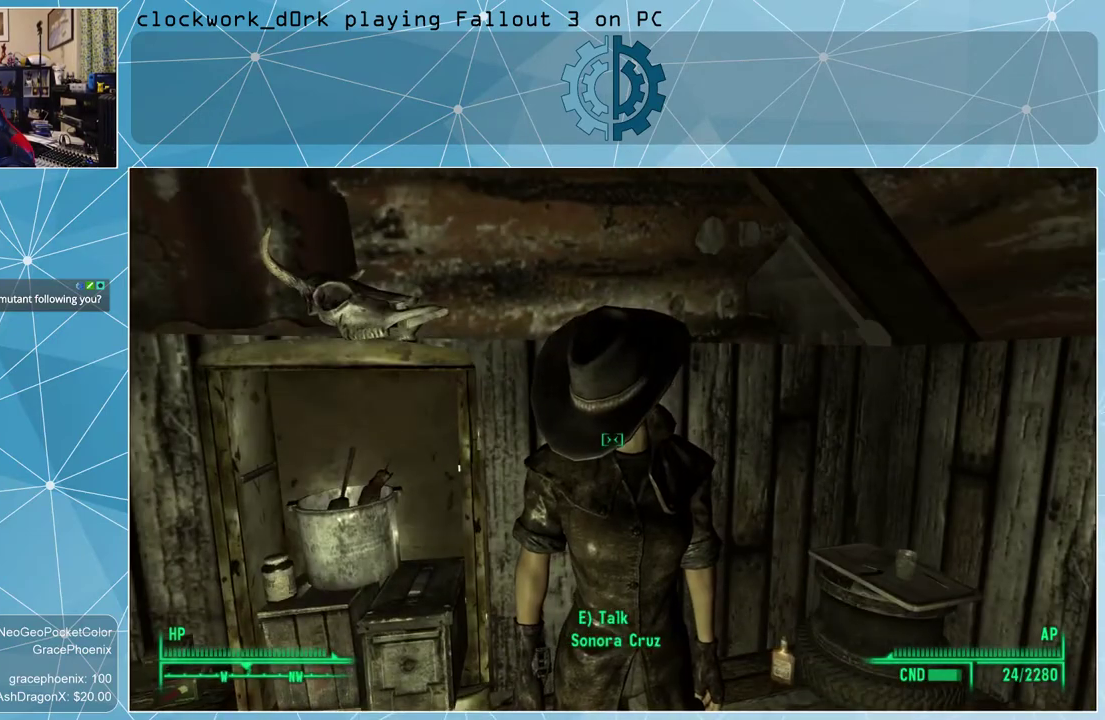
{"keys": [], "mouse": [], "events": [[33, "s", "down"], [133, "s", "up"]]}
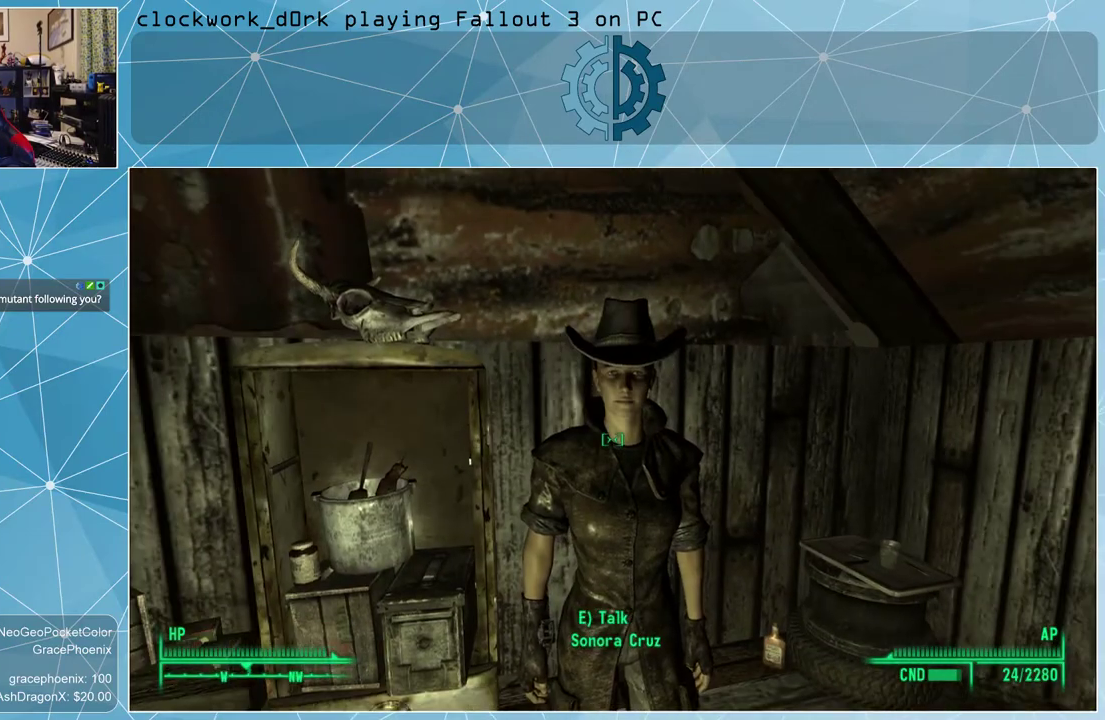
{"keys": ["e"], "mouse": [], "events": [[500, "e", "down"]]}
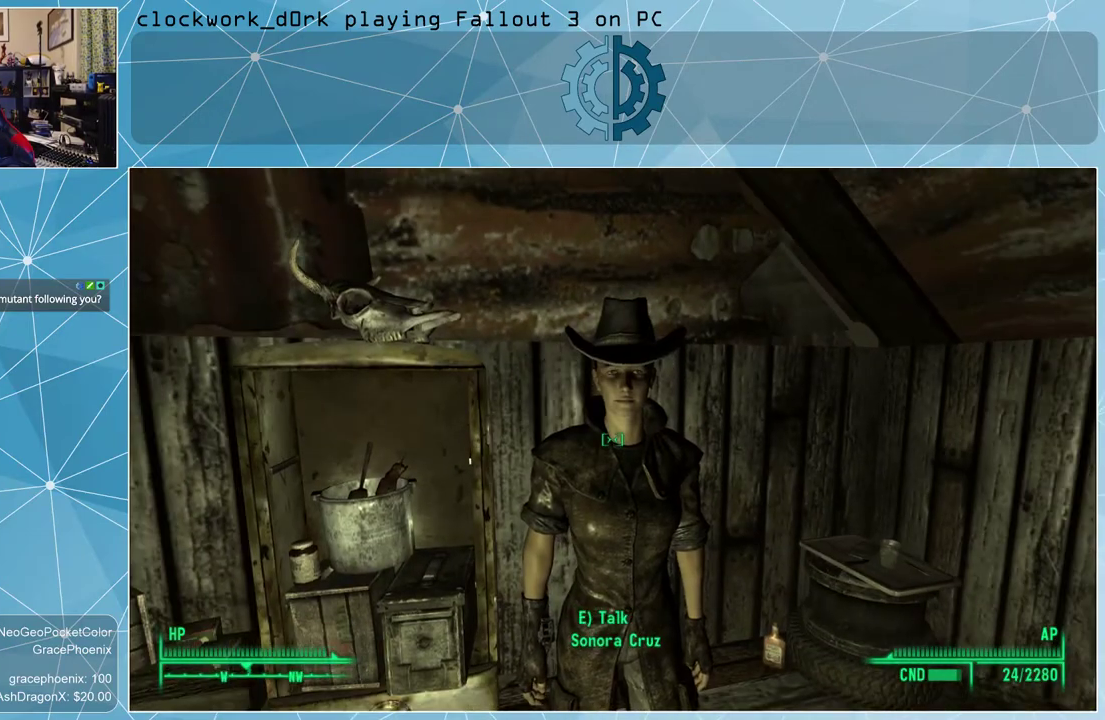
{"keys": [], "mouse": [], "events": [[33, "e", "up"]]}